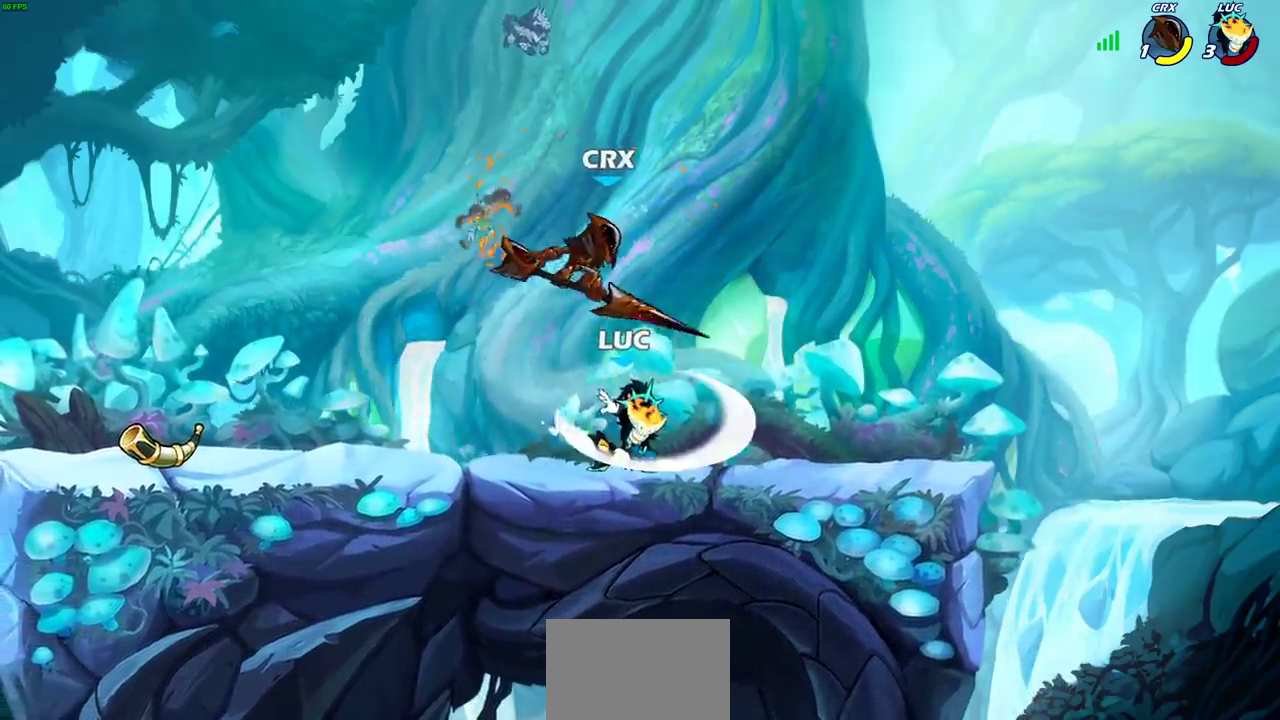
Gameplay with a controller (PlayStation layout); each line is a JSON object with the inputs held at the frame after it (dt_ms = milliseconds from this image to that frame). "events" lists button and stick changes between this image and that frame as [ms after this image, input, new state], when the widget could be followed in between.
{"dt_ms": 300, "buttons": ["CROSS"], "left_stick": "left", "right_stick": "center", "events": [[267, "left_stick", "left"], [300, "CROSS", "down"]]}
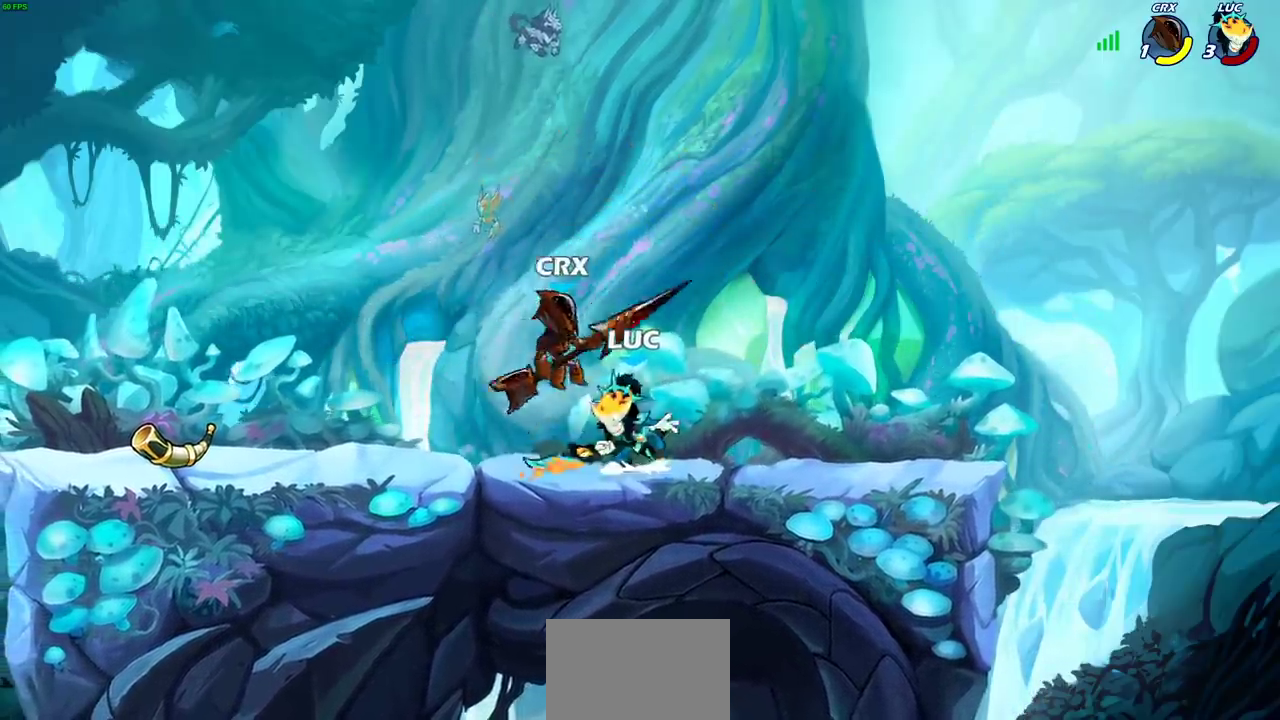
{"dt_ms": 500, "buttons": [], "left_stick": "left", "right_stick": "center", "events": [[33, "left_stick", "up-right"], [67, "SQUARE", "down"], [117, "left_stick", "down-left"], [150, "CROSS", "up"], [150, "SQUARE", "up"], [200, "left_stick", "up-right"], [250, "left_stick", "down-left"], [483, "left_stick", "left"]]}
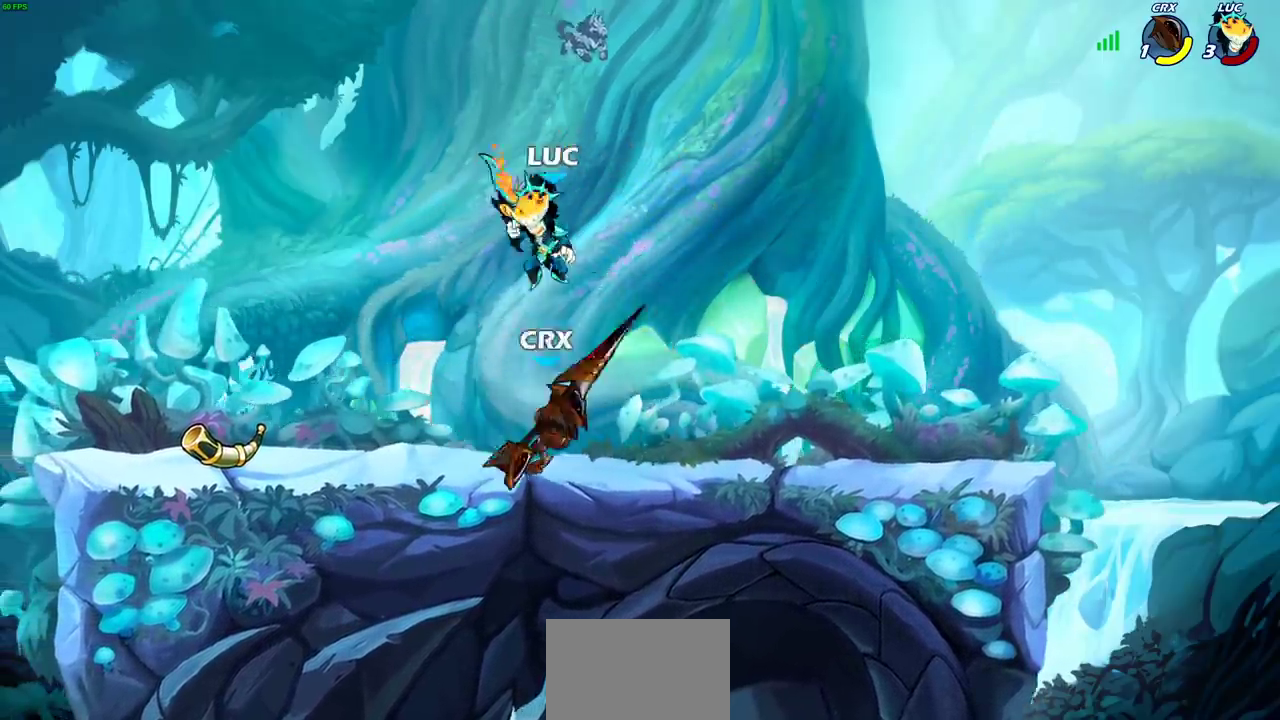
{"dt_ms": 500, "buttons": [], "left_stick": "left", "right_stick": "center", "events": [[100, "left_stick", "right"], [233, "CROSS", "down"], [267, "left_stick", "up-right"], [383, "CROSS", "up"], [417, "left_stick", "up-left"], [500, "left_stick", "left"]]}
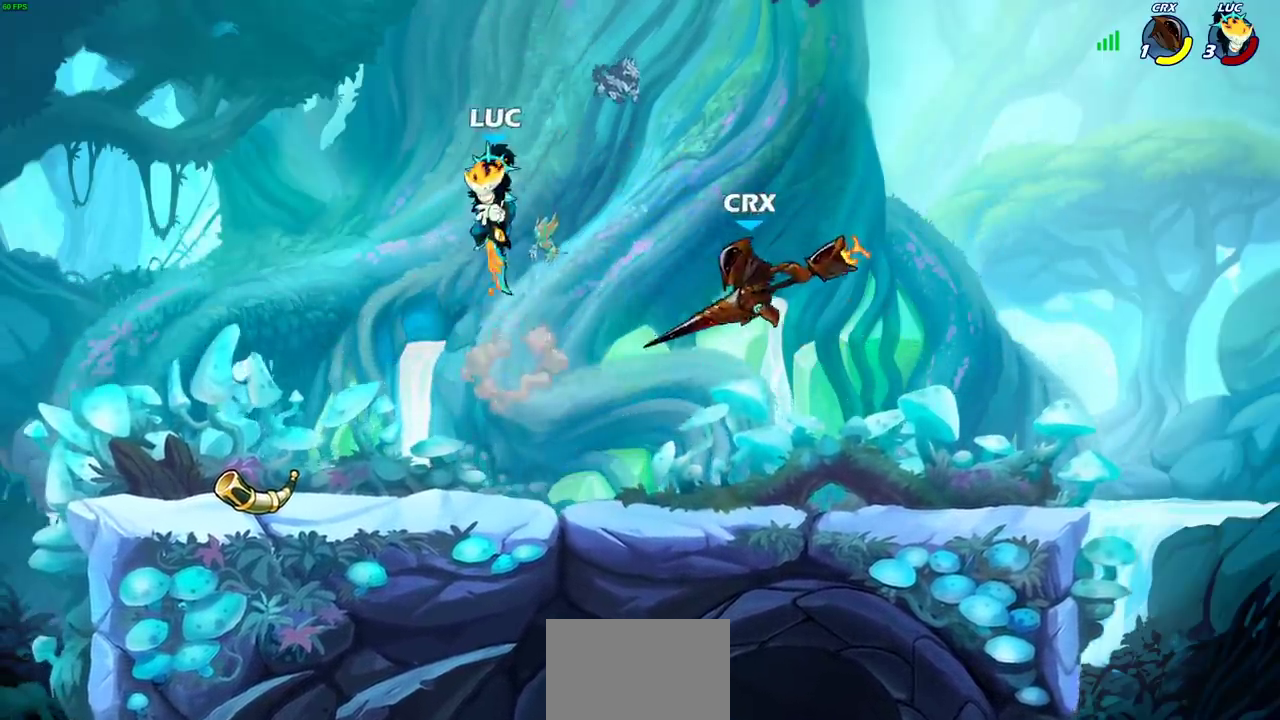
{"dt_ms": 300, "buttons": ["SQUARE"], "left_stick": "down-right", "right_stick": "center", "events": [[183, "left_stick", "down"], [283, "left_stick", "down-right"], [300, "SQUARE", "down"]]}
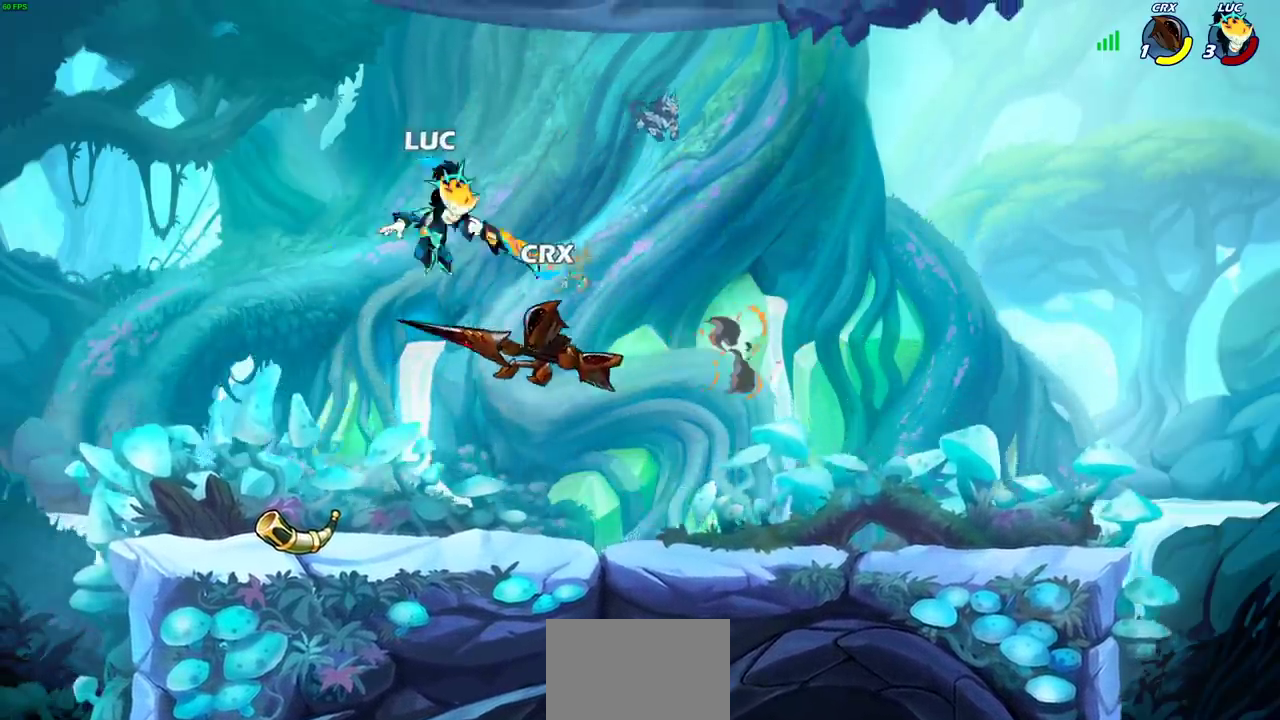
{"dt_ms": 800, "buttons": [], "left_stick": "left", "right_stick": "center", "events": [[33, "left_stick", "right"], [83, "SQUARE", "up"], [217, "left_stick", "down-right"], [283, "left_stick", "up-left"], [333, "left_stick", "left"], [467, "CIRCLE", "down"], [467, "left_stick", "up-right"], [533, "CIRCLE", "up"], [583, "left_stick", "down-left"], [750, "left_stick", "up-left"], [800, "left_stick", "left"]]}
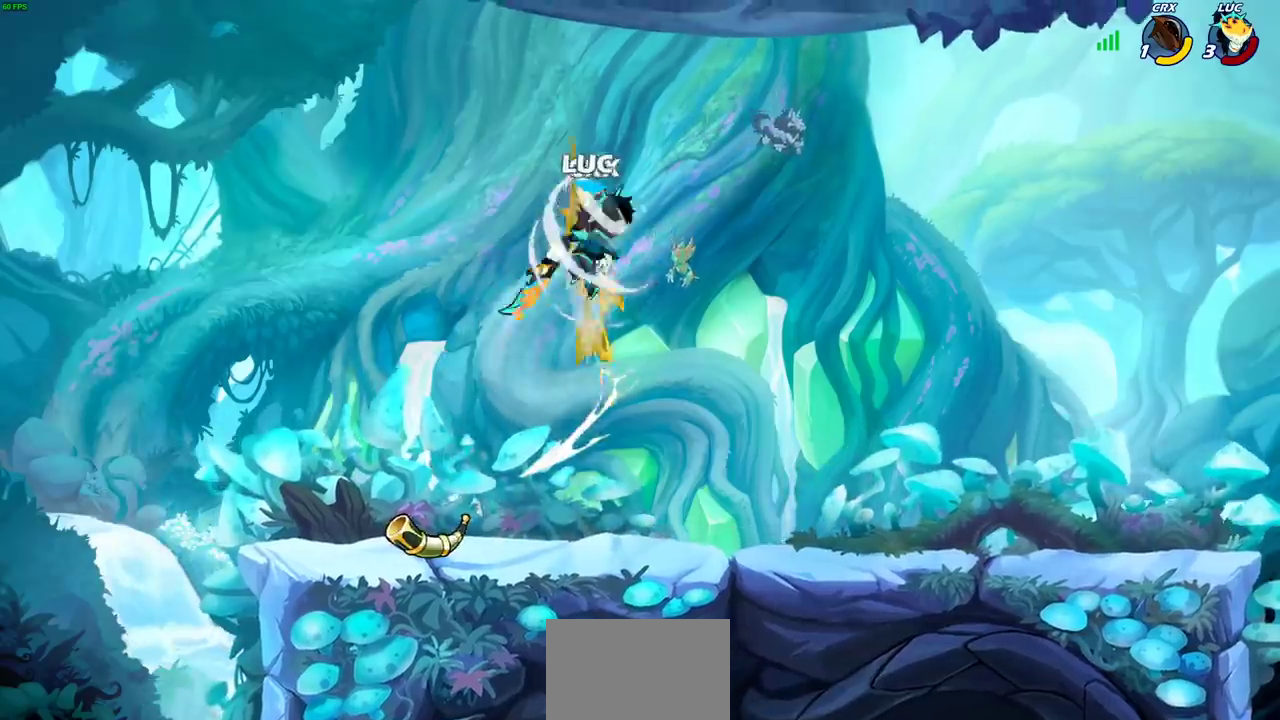
{"dt_ms": 400, "buttons": [], "left_stick": "down", "right_stick": "center", "events": [[67, "left_stick", "center"], [400, "left_stick", "down"]]}
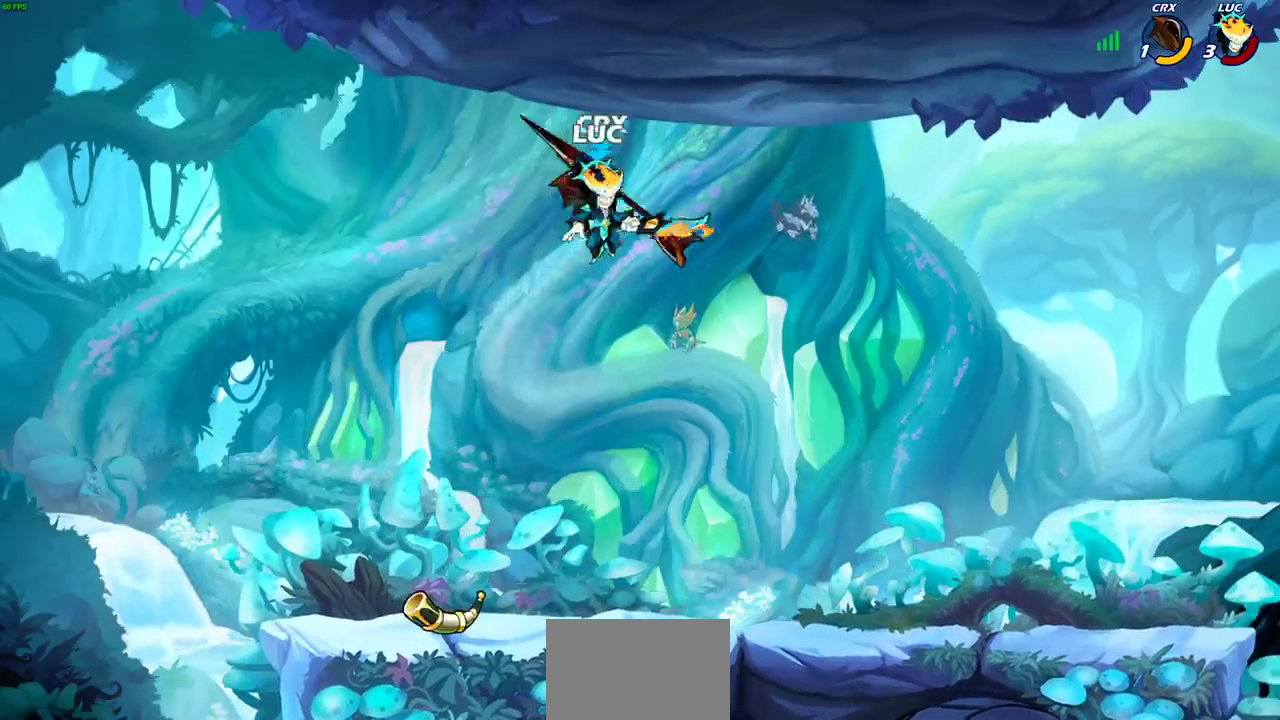
{"dt_ms": 400, "buttons": [], "left_stick": "left", "right_stick": "center", "events": [[117, "SQUARE", "down"], [217, "SQUARE", "up"], [233, "left_stick", "down-left"], [317, "left_stick", "left"]]}
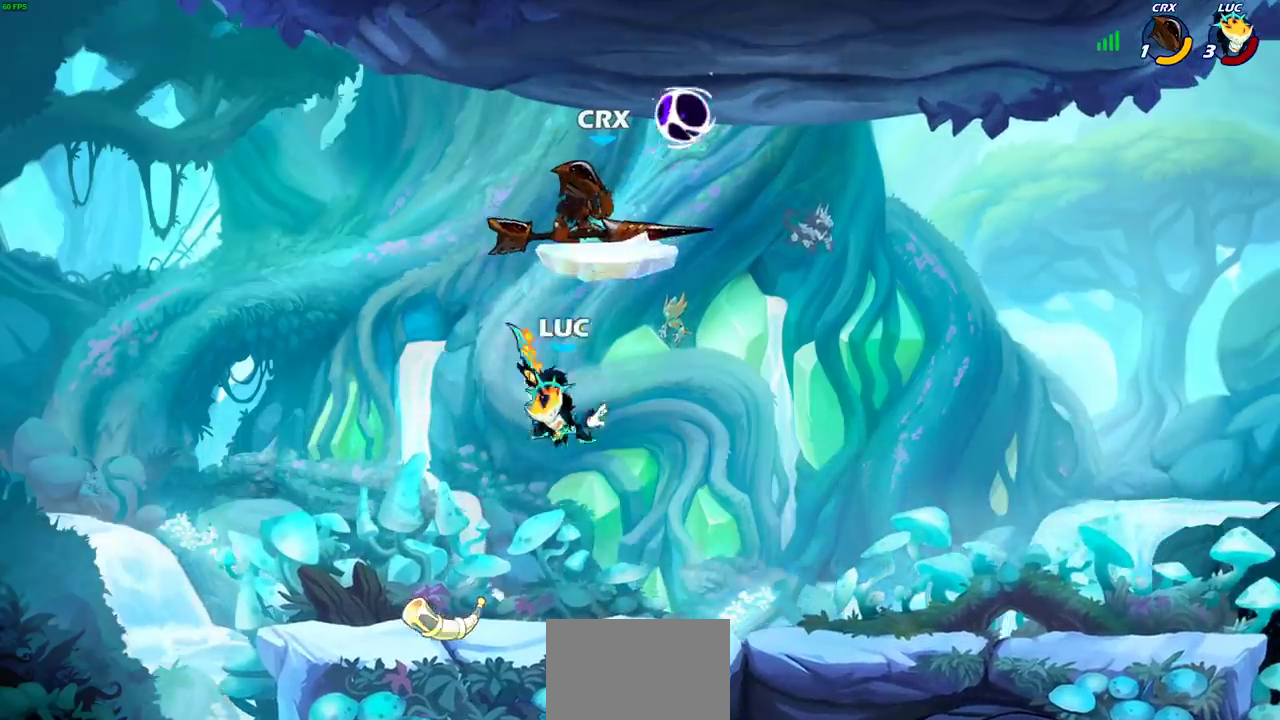
{"dt_ms": 600, "buttons": [], "left_stick": "center", "right_stick": "center", "events": [[317, "left_stick", "right"], [467, "R2", "down"], [500, "left_stick", "center"], [583, "R2", "up"]]}
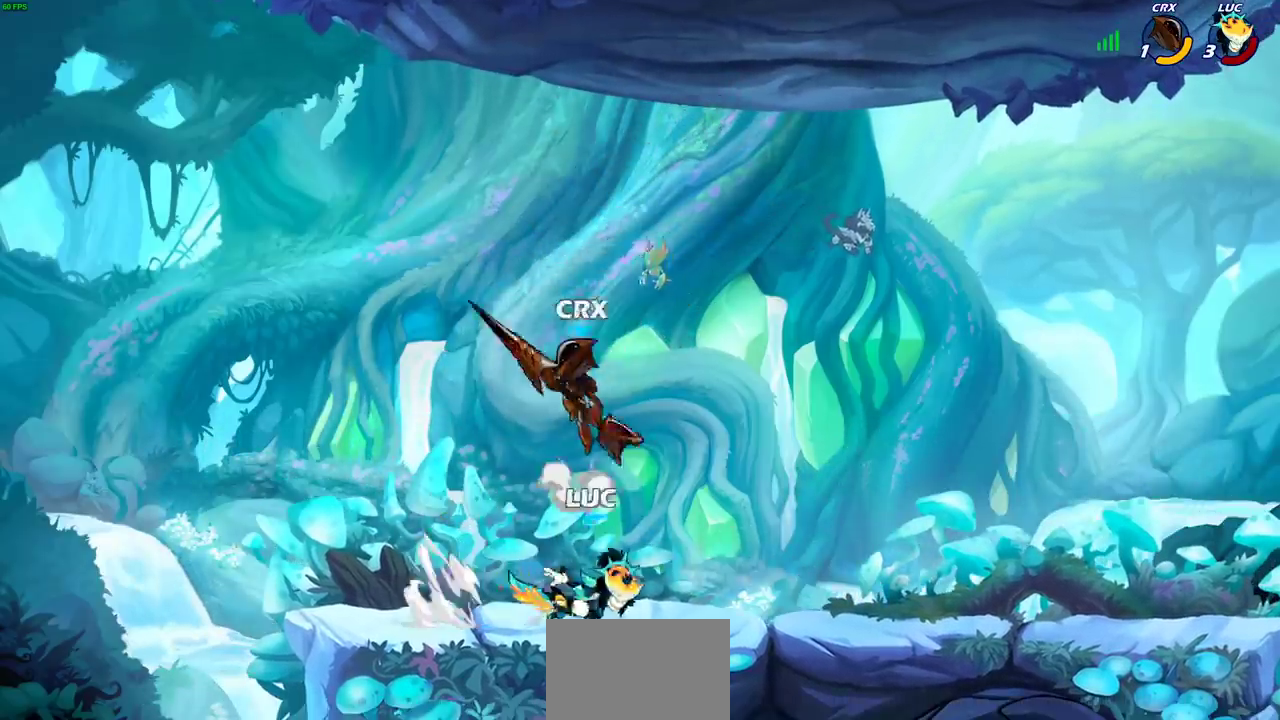
{"dt_ms": 300, "buttons": [], "left_stick": "left", "right_stick": "center", "events": [[167, "left_stick", "left"]]}
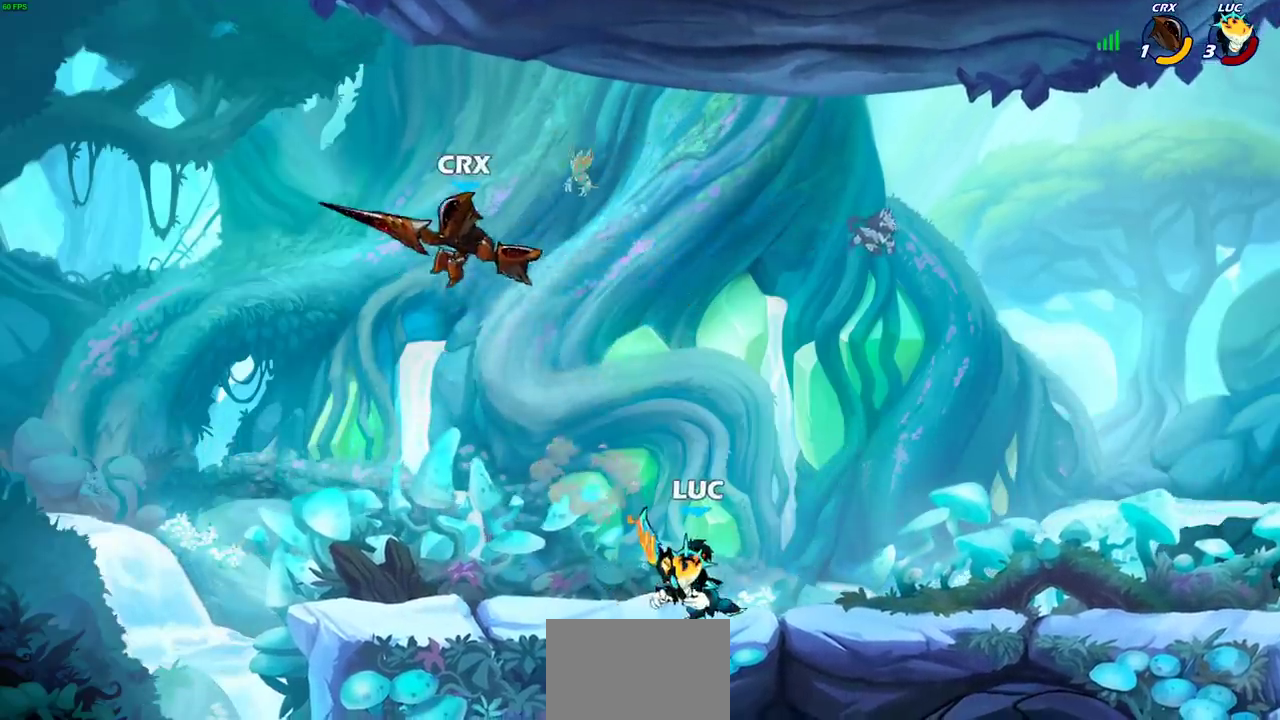
{"dt_ms": 700, "buttons": [], "left_stick": "center", "right_stick": "center", "events": [[17, "left_stick", "up-left"], [83, "left_stick", "left"], [100, "CIRCLE", "down"], [133, "left_stick", "center"], [183, "CIRCLE", "up"]]}
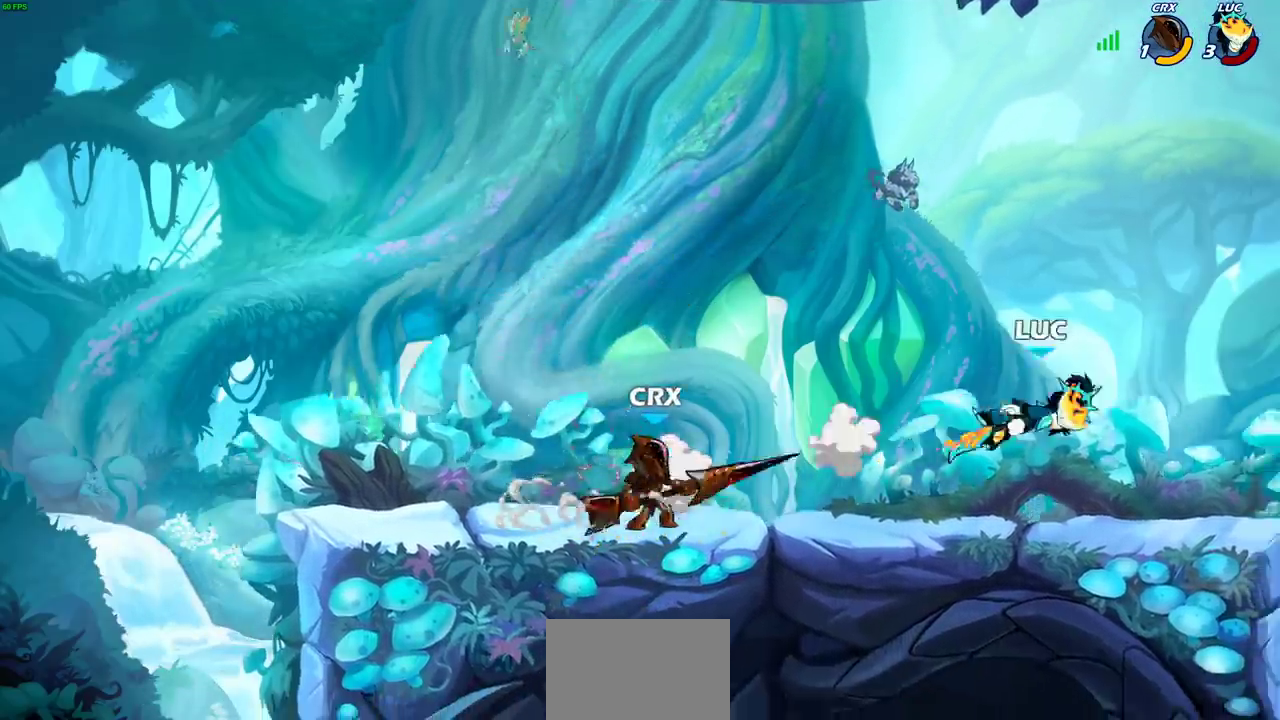
{"dt_ms": 500, "buttons": [], "left_stick": "up-left", "right_stick": "center", "events": [[267, "left_stick", "left"], [433, "left_stick", "up-left"]]}
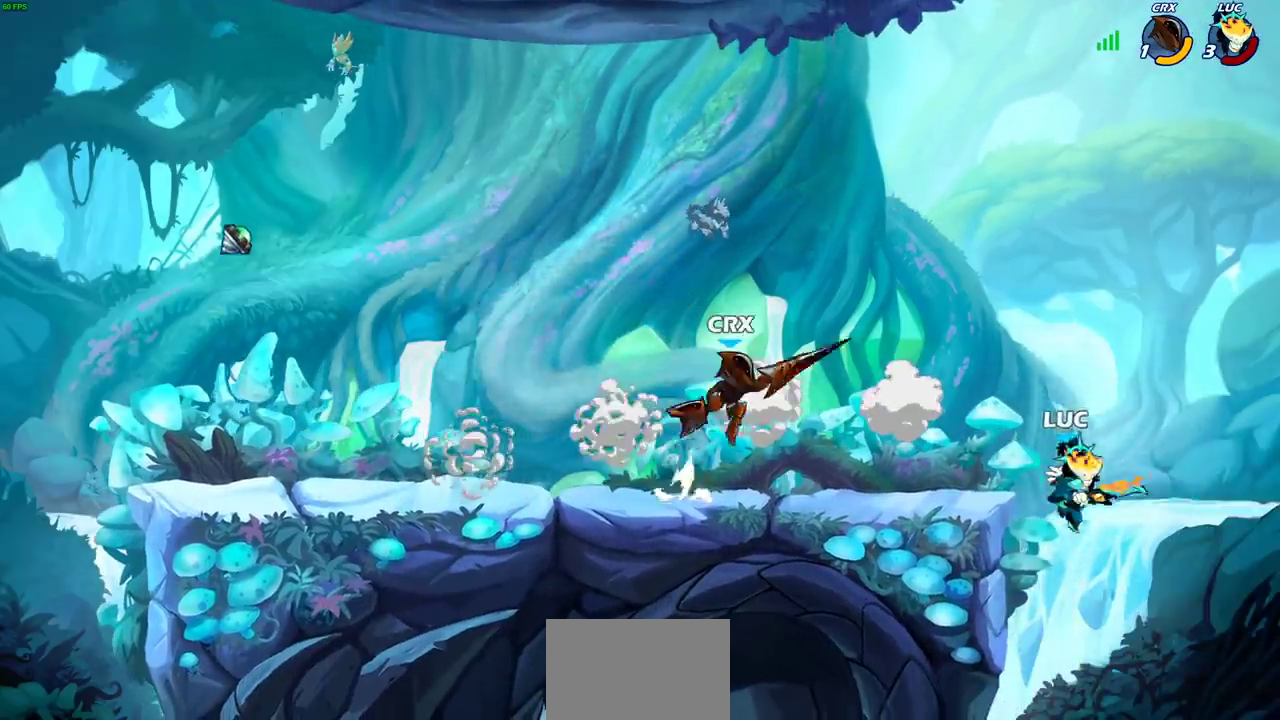
{"dt_ms": 300, "buttons": [], "left_stick": "center", "right_stick": "center", "events": [[33, "left_stick", "center"], [117, "CROSS", "down"], [233, "CROSS", "up"]]}
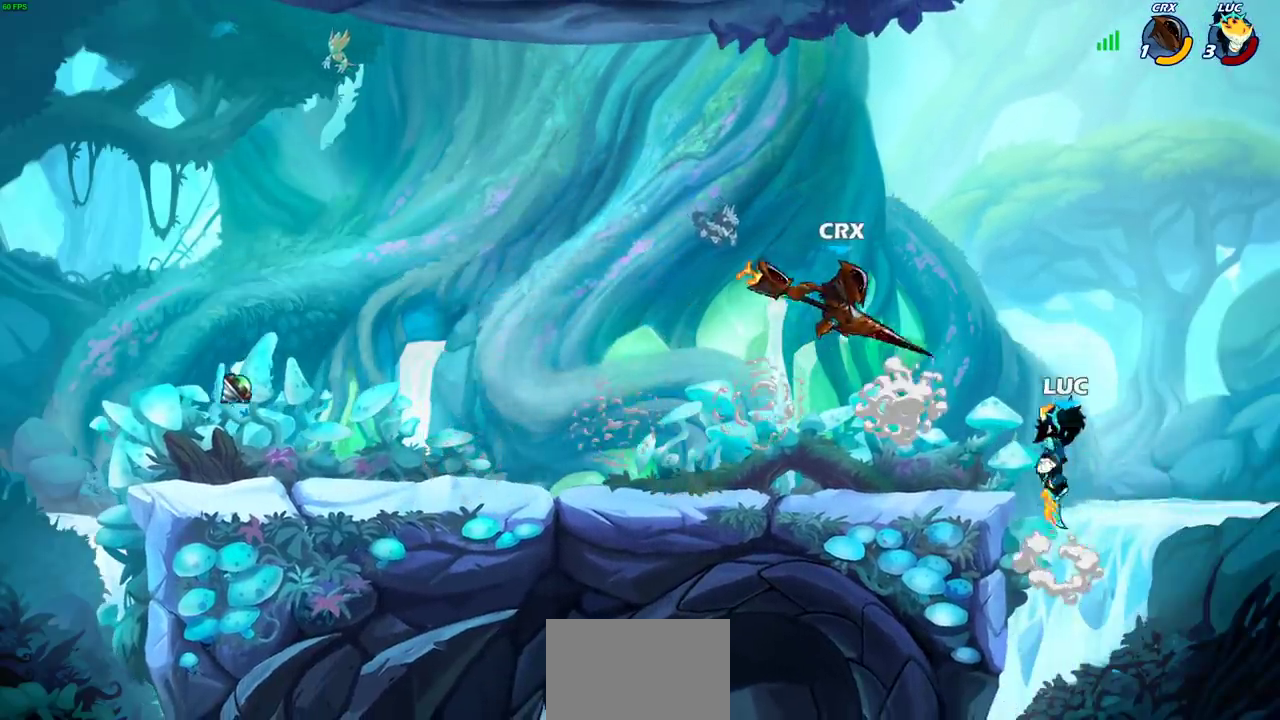
{"dt_ms": 700, "buttons": [], "left_stick": "center", "right_stick": "center", "events": [[67, "R2", "down"], [233, "left_stick", "down"], [267, "CIRCLE", "down"], [333, "R2", "up"], [383, "CIRCLE", "up"], [383, "left_stick", "center"]]}
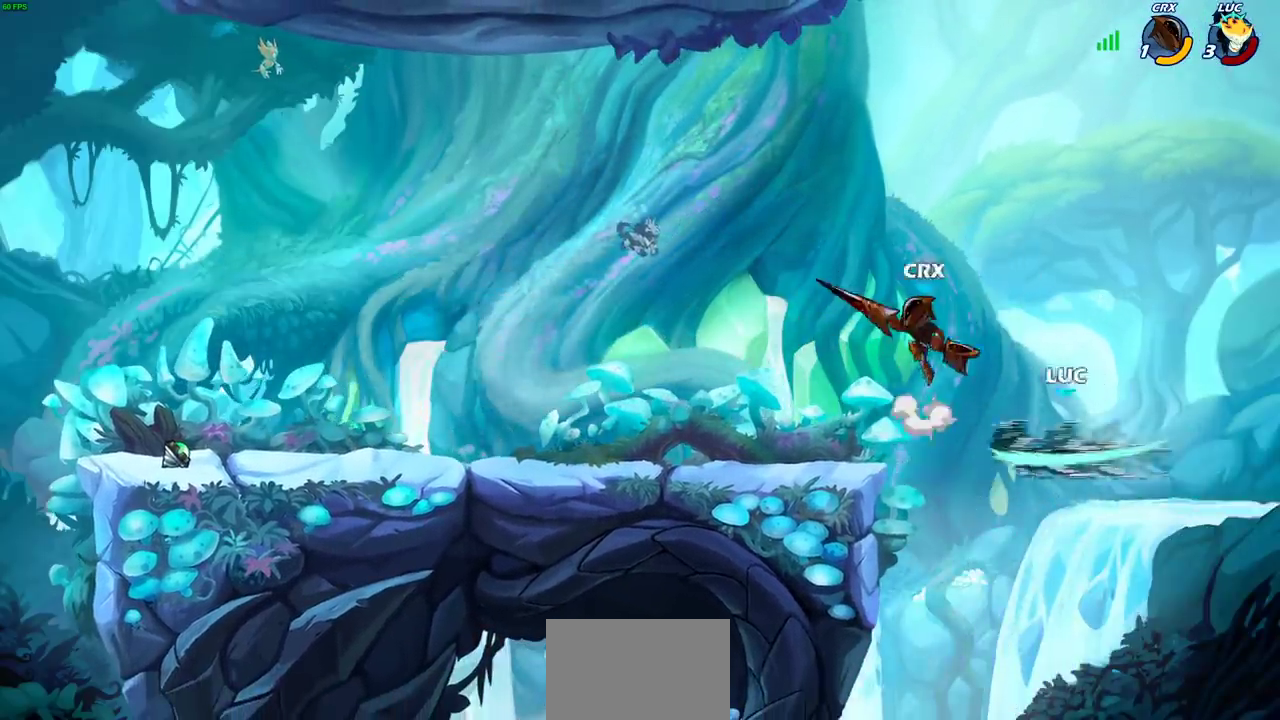
{"dt_ms": 600, "buttons": [], "left_stick": "up-left", "right_stick": "center", "events": [[417, "left_stick", "right"], [600, "left_stick", "up-left"]]}
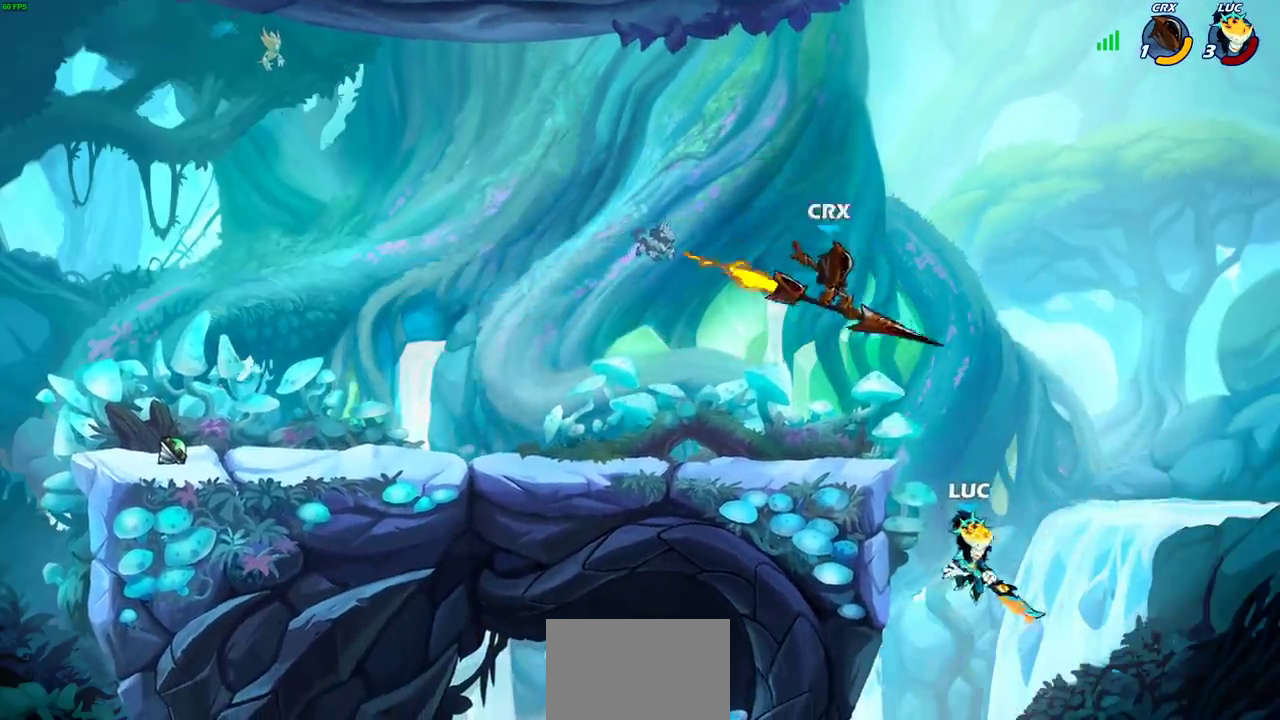
{"dt_ms": 400, "buttons": [], "left_stick": "center", "right_stick": "center", "events": [[67, "CROSS", "down"], [167, "CIRCLE", "down"], [183, "CROSS", "up"], [250, "left_stick", "center"], [267, "CIRCLE", "up"]]}
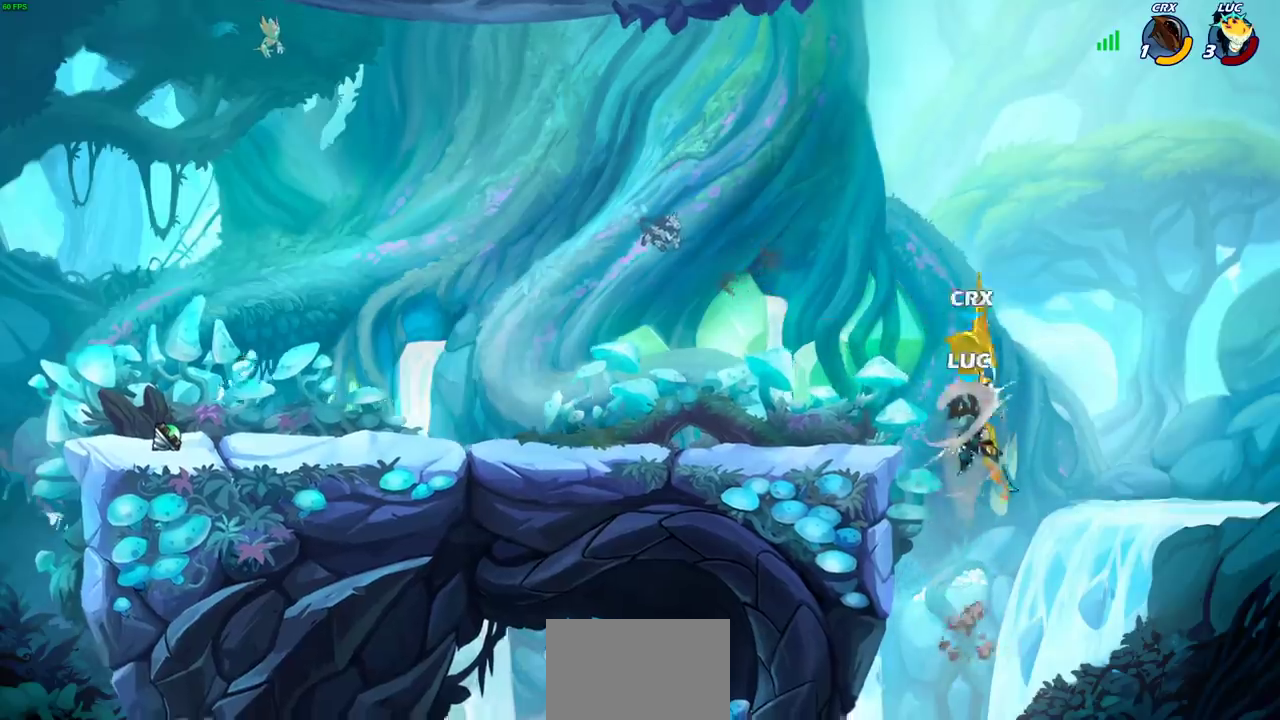
{"dt_ms": 300, "buttons": [], "left_stick": "up-left", "right_stick": "center", "events": [[217, "left_stick", "up-left"]]}
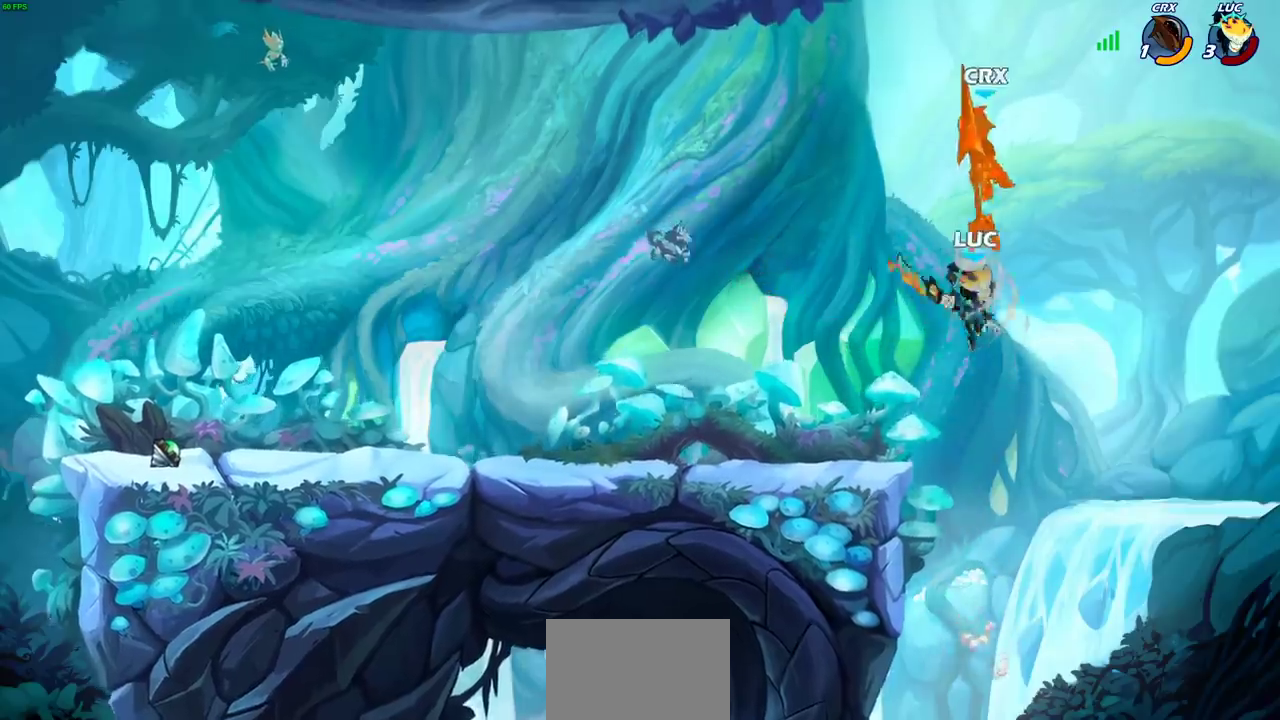
{"dt_ms": 700, "buttons": [], "left_stick": "center", "right_stick": "center", "events": [[150, "left_stick", "left"], [317, "left_stick", "down-left"], [383, "left_stick", "down"], [500, "CROSS", "down"], [533, "left_stick", "up-left"], [583, "CIRCLE", "down"], [583, "CROSS", "up"], [617, "left_stick", "center"], [700, "CIRCLE", "up"]]}
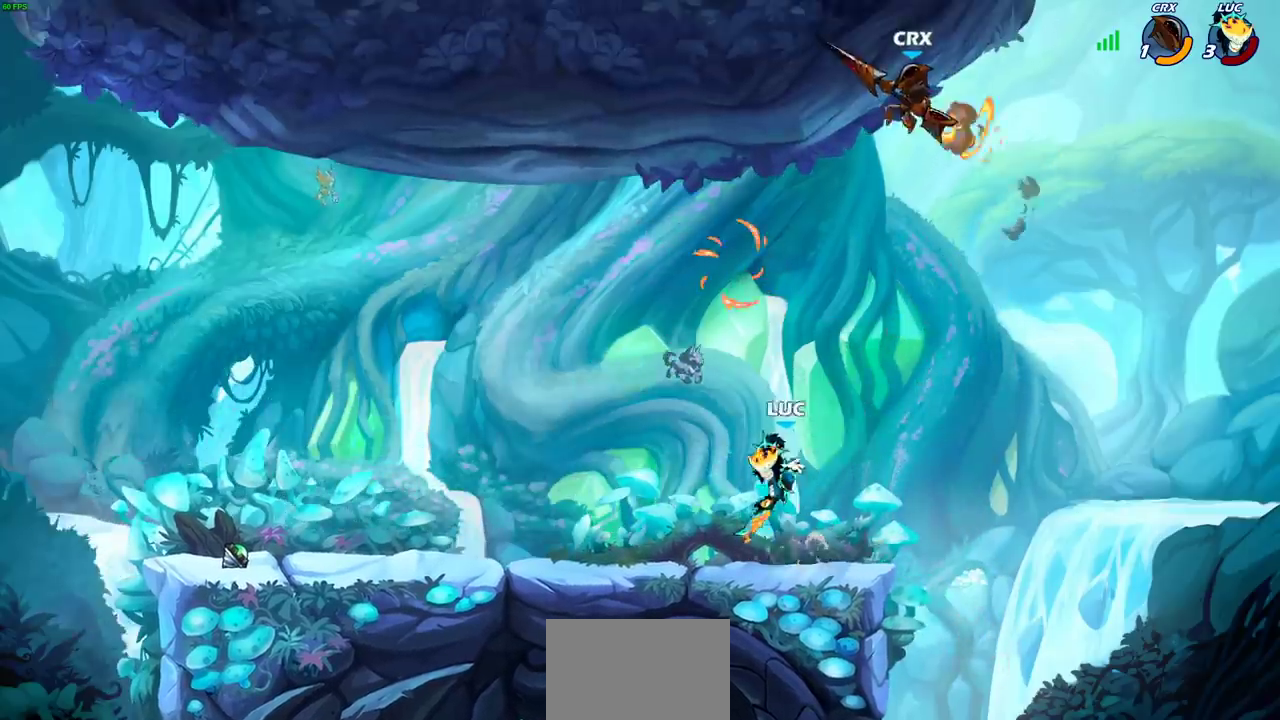
{"dt_ms": 300, "buttons": [], "left_stick": "right", "right_stick": "center", "events": [[300, "left_stick", "right"]]}
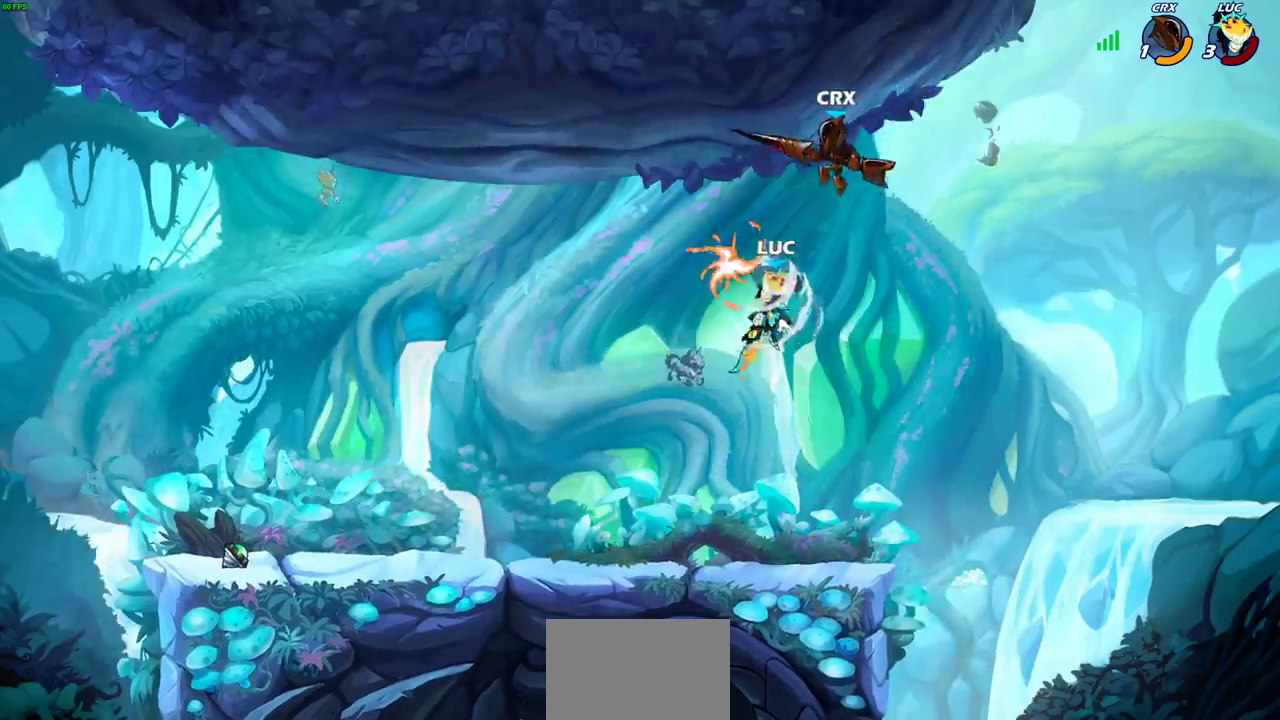
{"dt_ms": 800, "buttons": ["R2"], "left_stick": "left", "right_stick": "center", "events": [[83, "left_stick", "up-right"], [283, "left_stick", "left"], [333, "left_stick", "down-left"], [450, "left_stick", "up-right"], [700, "left_stick", "left"], [767, "R2", "down"]]}
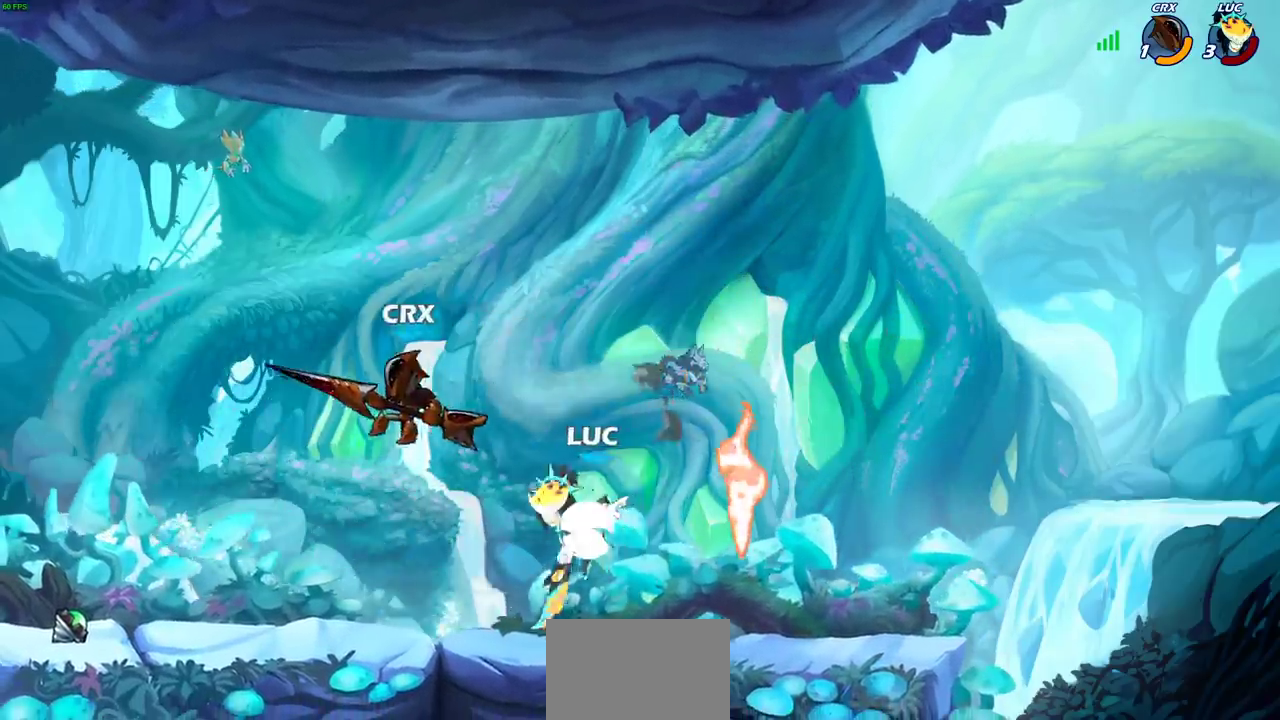
{"dt_ms": 400, "buttons": [], "left_stick": "left", "right_stick": "center", "events": [[17, "SQUARE", "down"], [117, "R2", "up"], [133, "SQUARE", "up"], [183, "left_stick", "center"], [333, "left_stick", "left"]]}
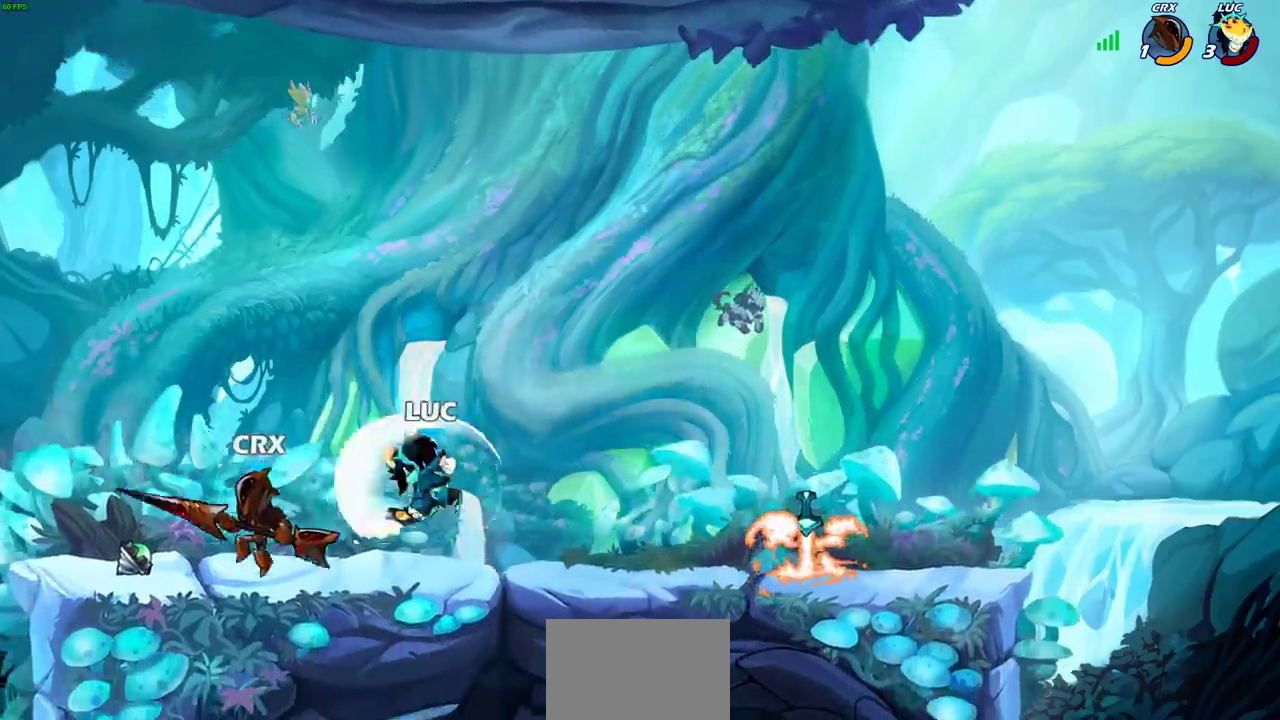
{"dt_ms": 400, "buttons": ["CROSS"], "left_stick": "right", "right_stick": "center", "events": [[83, "left_stick", "center"], [167, "left_stick", "right"], [267, "CROSS", "down"]]}
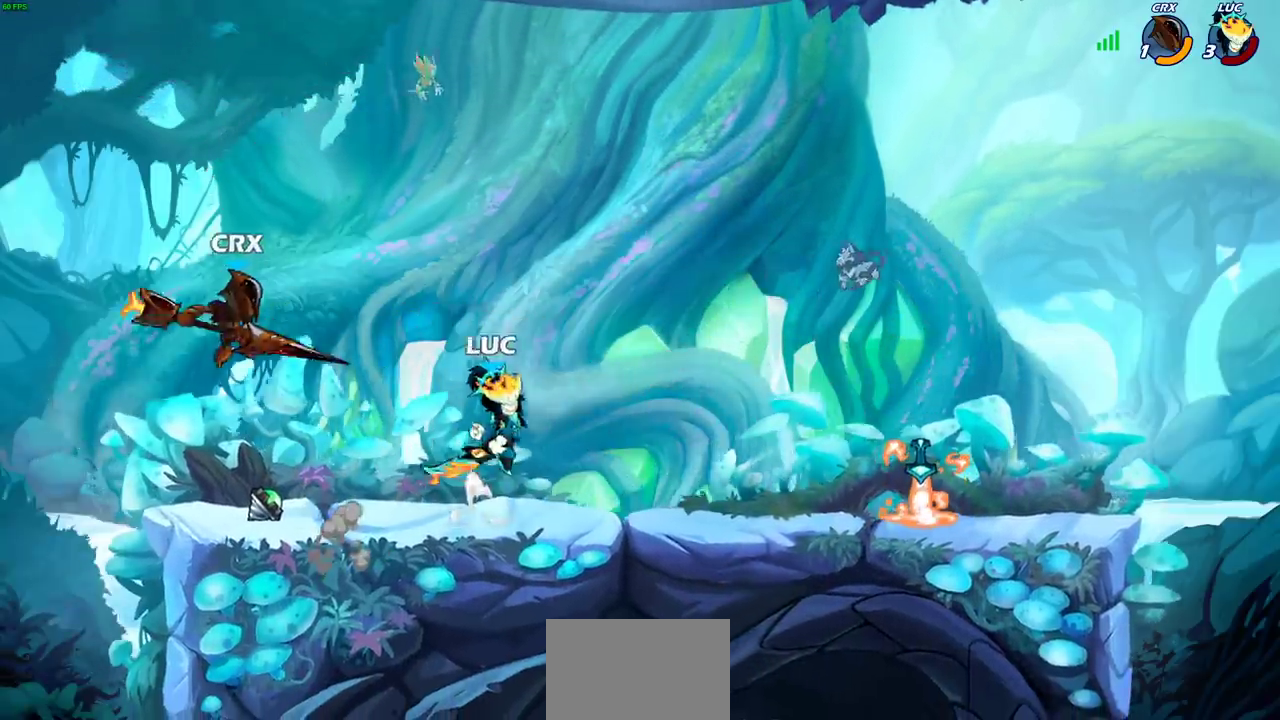
{"dt_ms": 600, "buttons": [], "left_stick": "down-left", "right_stick": "center", "events": [[17, "left_stick", "up-right"], [67, "CROSS", "up"], [150, "left_stick", "right"], [183, "CROSS", "down"], [333, "CROSS", "up"], [350, "left_stick", "up-left"], [433, "left_stick", "down-left"], [500, "SQUARE", "down"], [583, "SQUARE", "up"]]}
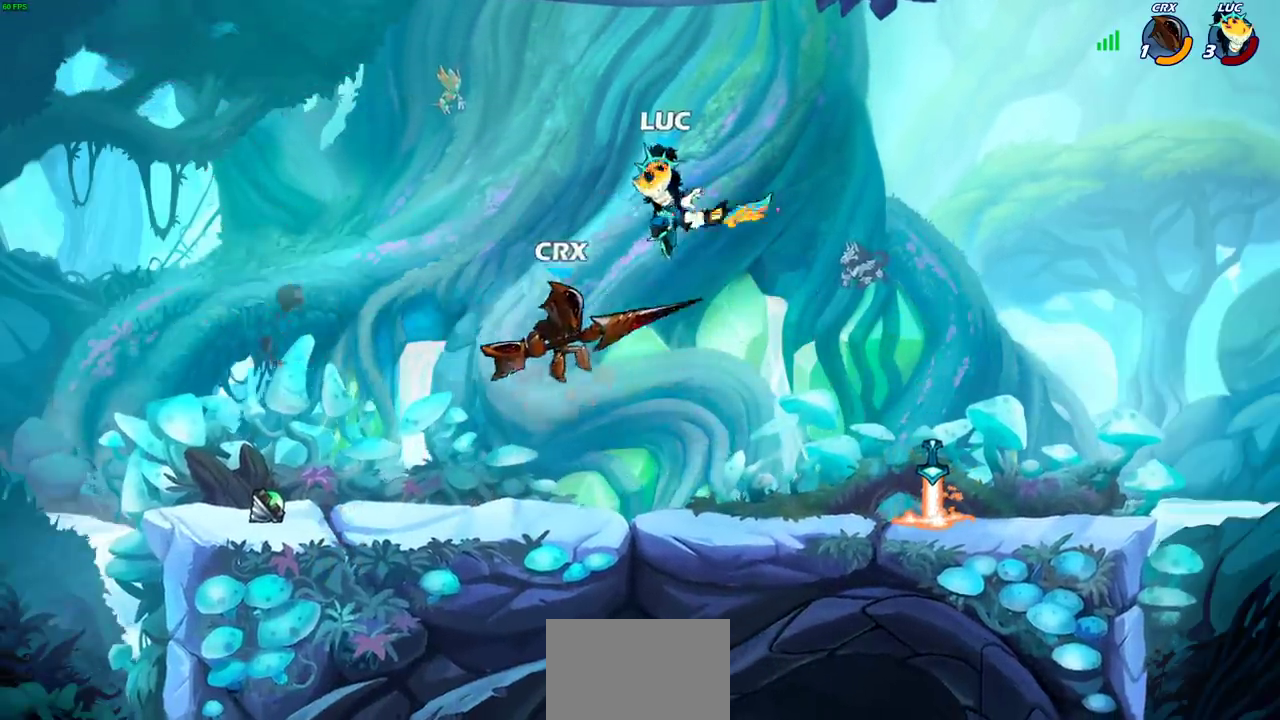
{"dt_ms": 300, "buttons": [], "left_stick": "center", "right_stick": "center", "events": [[117, "left_stick", "left"], [183, "left_stick", "right"], [283, "left_stick", "center"]]}
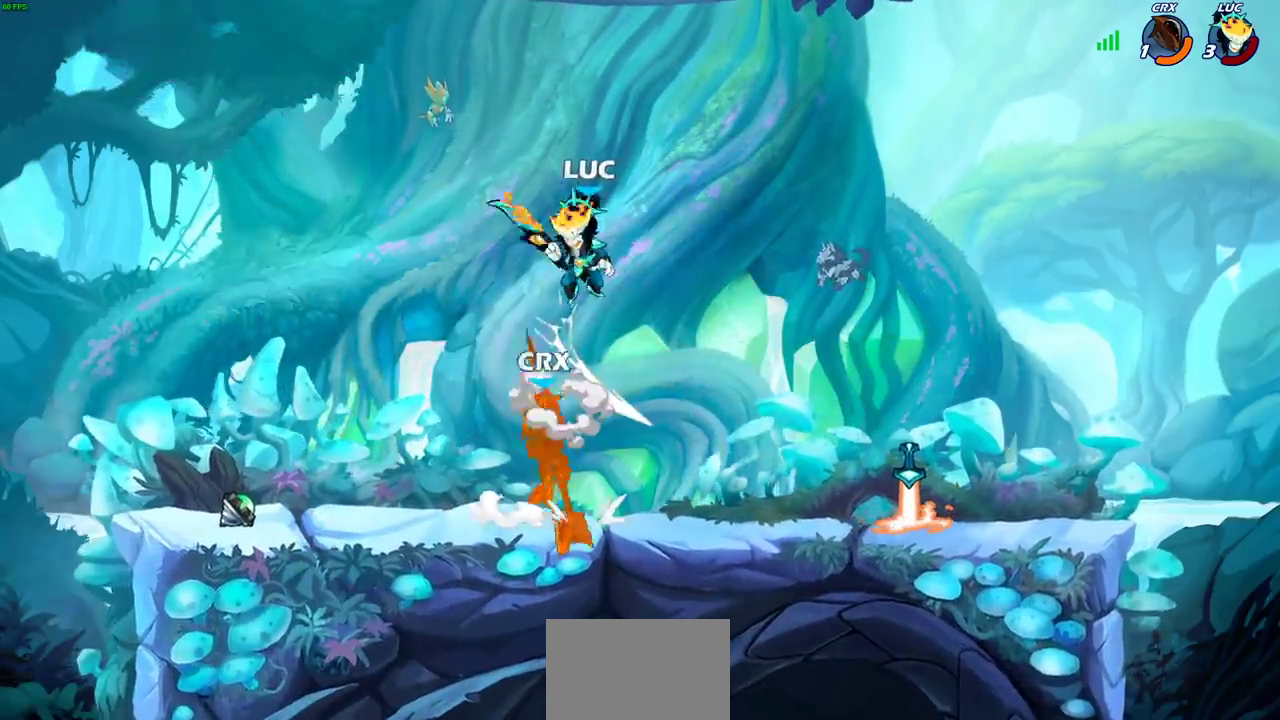
{"dt_ms": 800, "buttons": [], "left_stick": "up-right", "right_stick": "center", "events": [[133, "left_stick", "left"], [183, "CIRCLE", "down"], [267, "CIRCLE", "up"], [533, "left_stick", "up-right"]]}
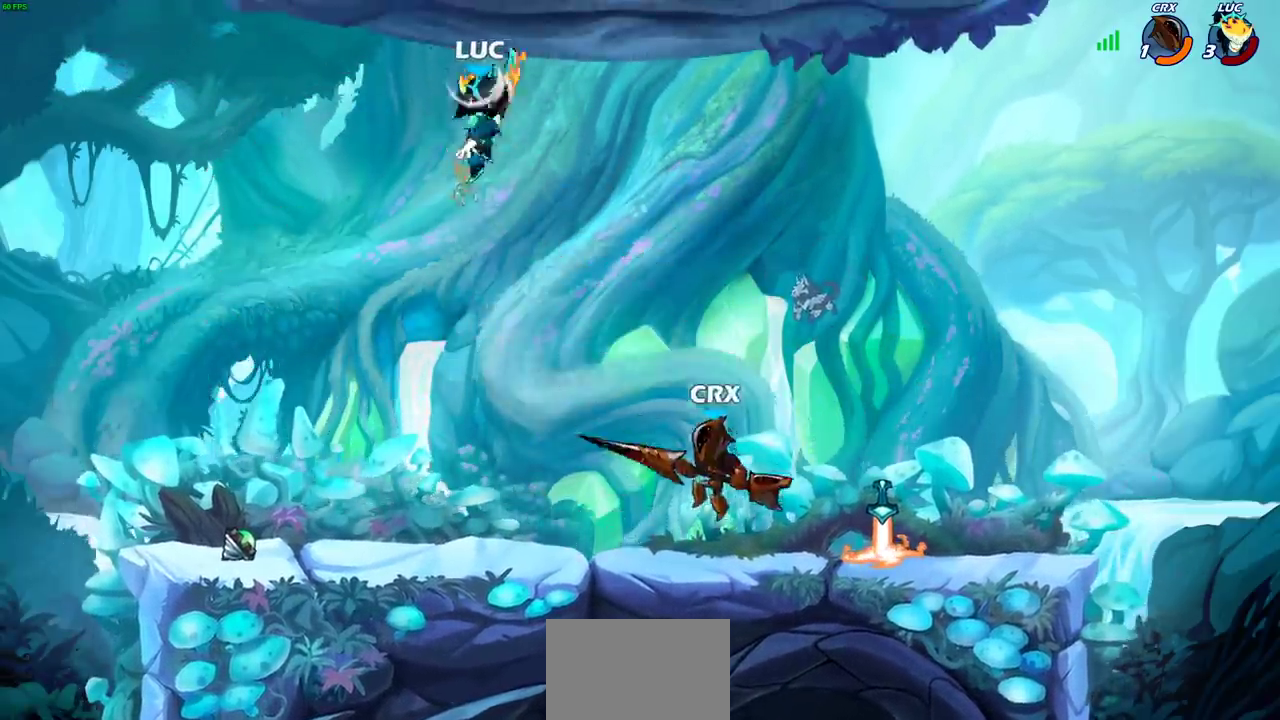
{"dt_ms": 400, "buttons": ["CROSS"], "left_stick": "left", "right_stick": "center", "events": [[67, "left_stick", "up"], [167, "left_stick", "left"], [333, "CROSS", "down"]]}
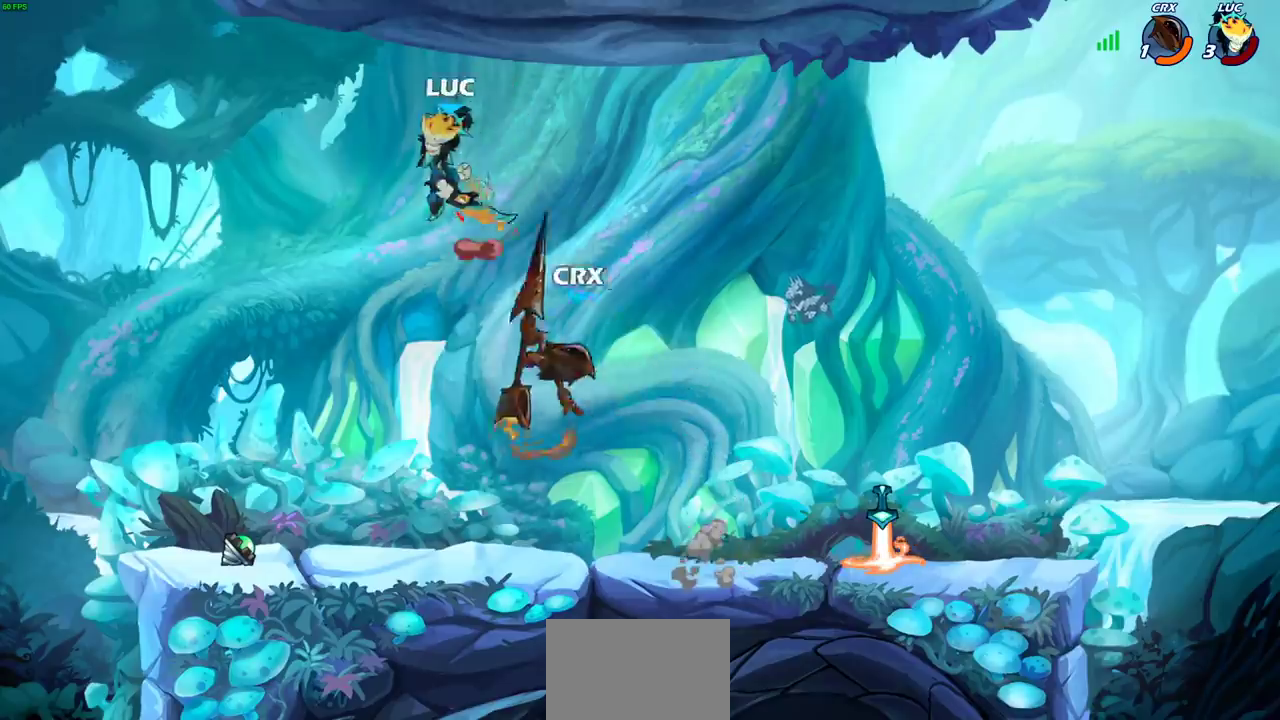
{"dt_ms": 700, "buttons": [], "left_stick": "left", "right_stick": "center", "events": [[67, "CROSS", "up"], [100, "left_stick", "center"], [183, "left_stick", "down"], [383, "left_stick", "down-right"], [617, "left_stick", "left"]]}
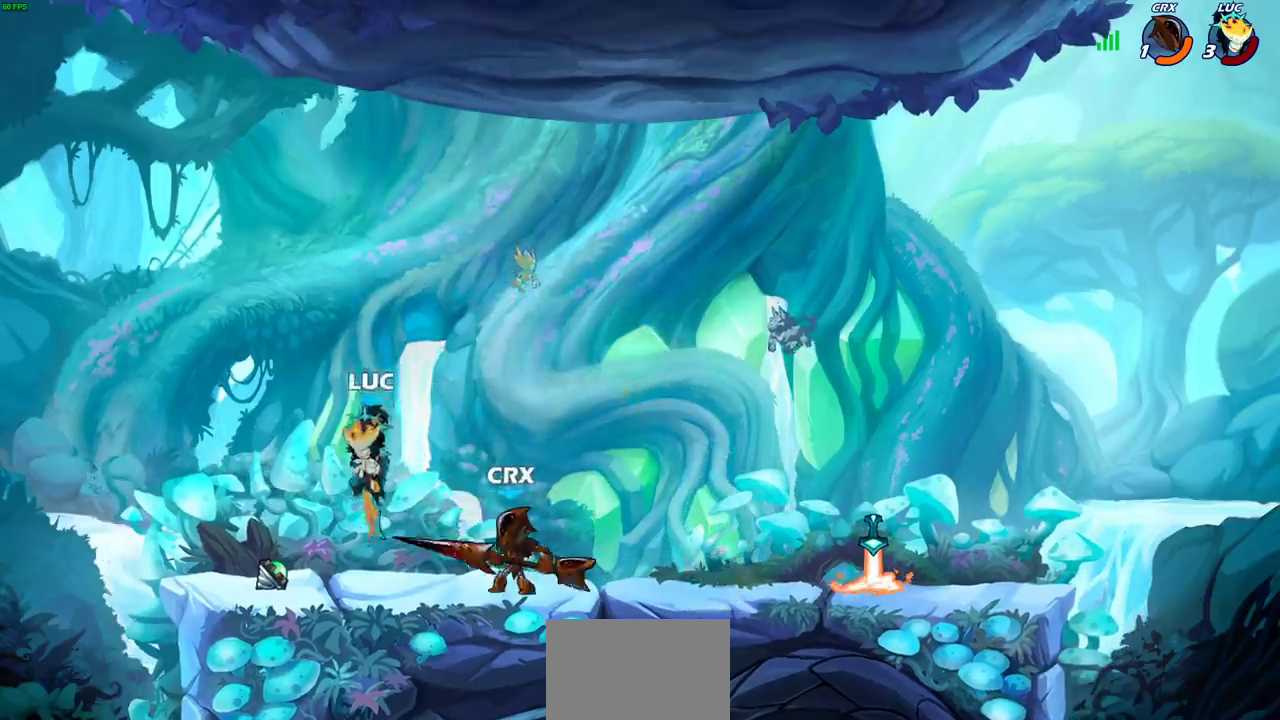
{"dt_ms": 300, "buttons": [], "left_stick": "left", "right_stick": "center", "events": []}
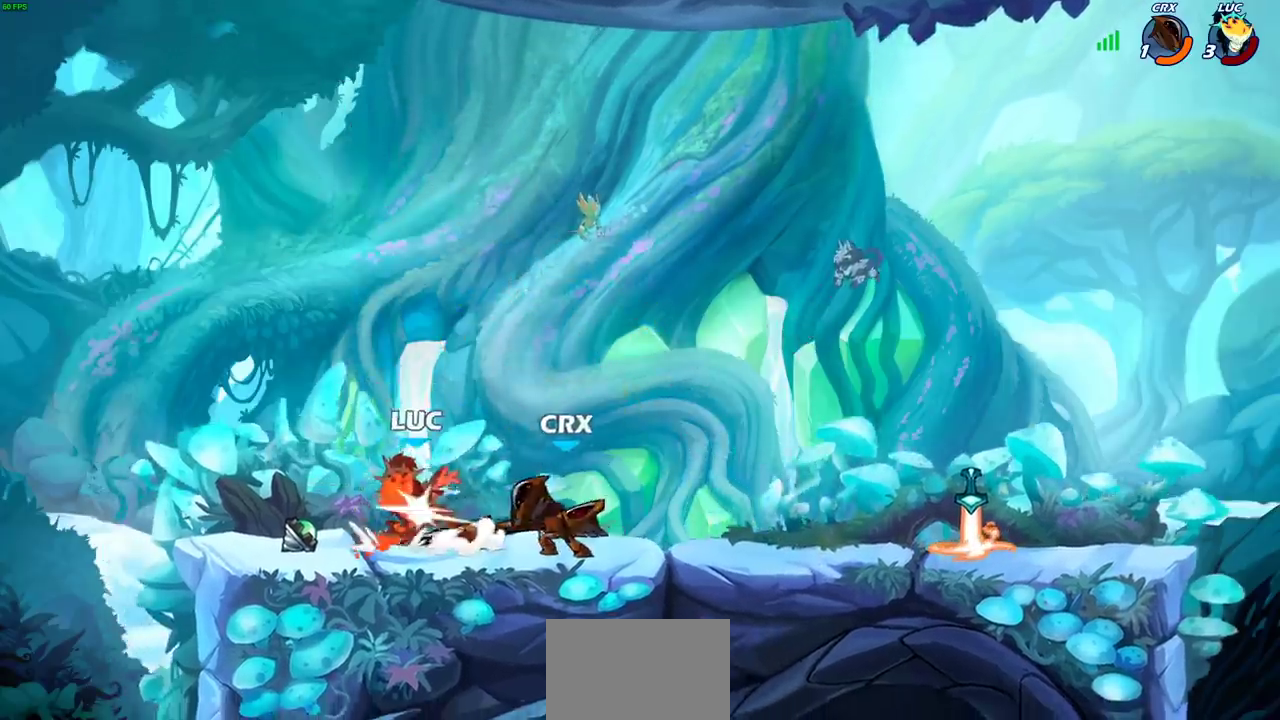
{"dt_ms": 400, "buttons": [], "left_stick": "center", "right_stick": "center", "events": [[33, "left_stick", "right"], [150, "left_stick", "center"]]}
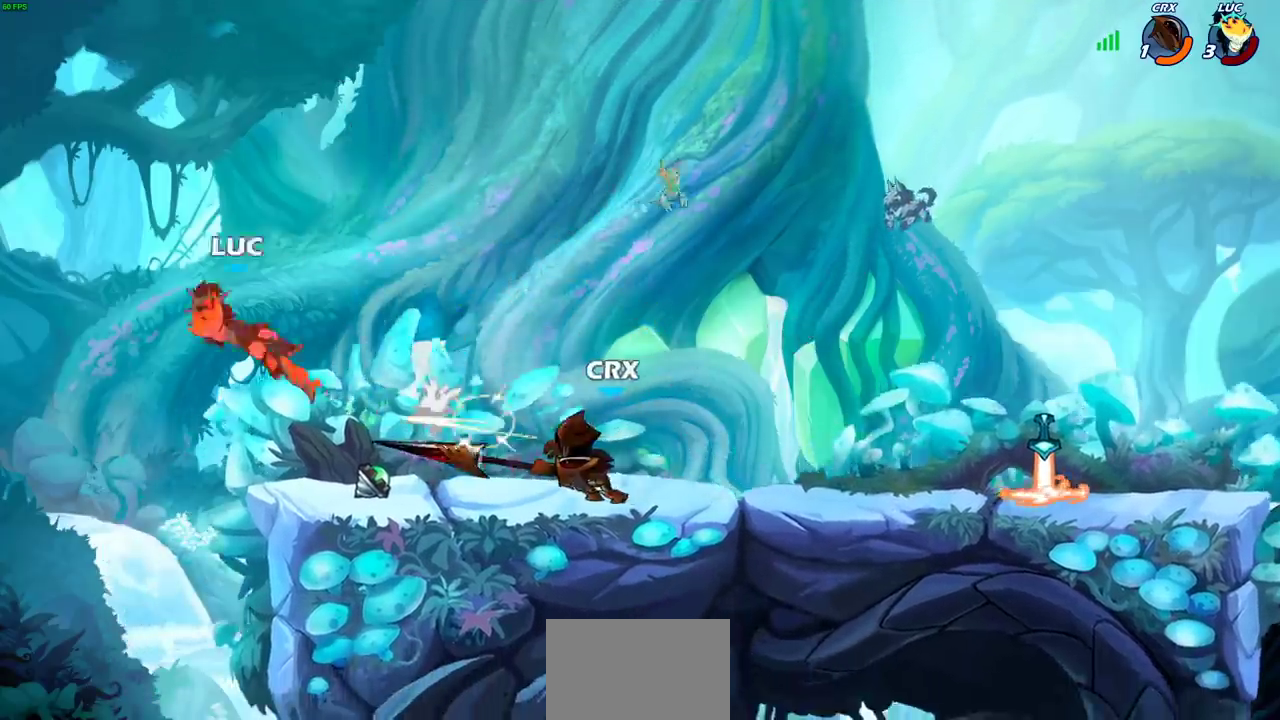
{"dt_ms": 800, "buttons": ["L2"], "left_stick": "up-right", "right_stick": "center", "events": [[50, "left_stick", "right"], [200, "L2", "down"], [333, "L2", "up"], [417, "L2", "down"], [550, "L2", "up"], [717, "L2", "down"], [767, "left_stick", "up-right"]]}
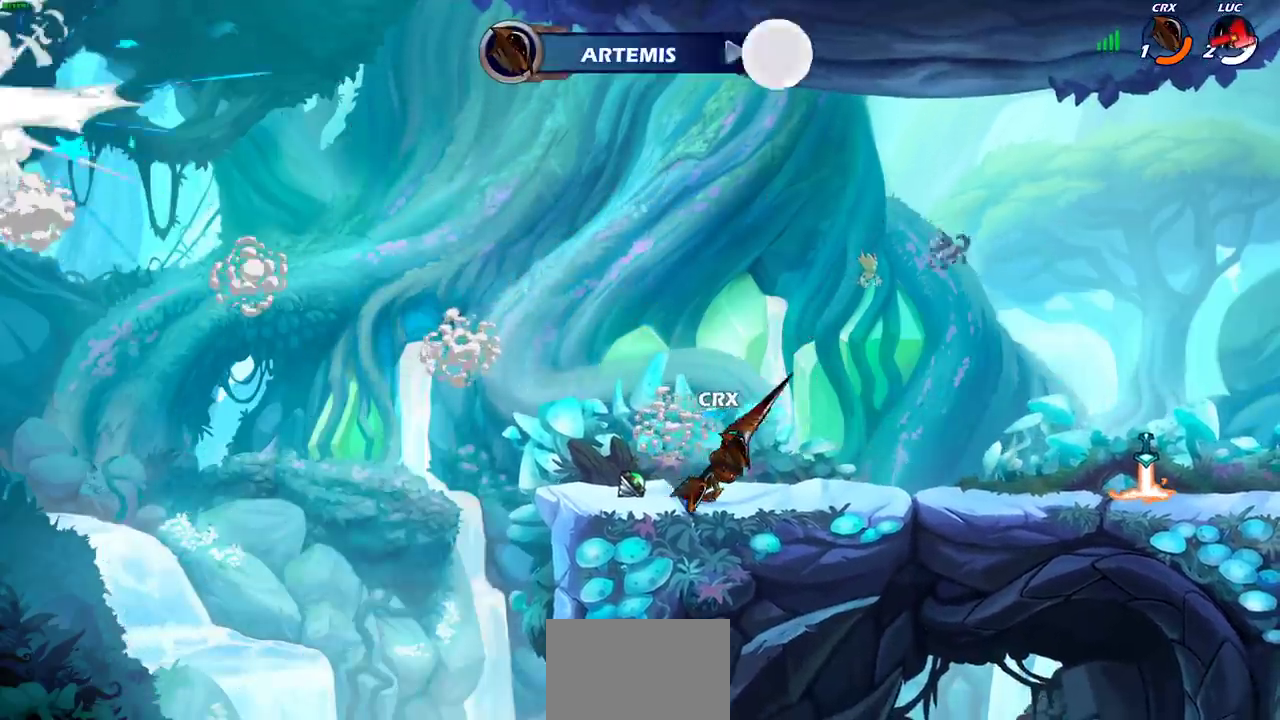
{"dt_ms": 300, "buttons": [], "left_stick": "center", "right_stick": "center", "events": [[83, "L2", "up"], [100, "left_stick", "center"]]}